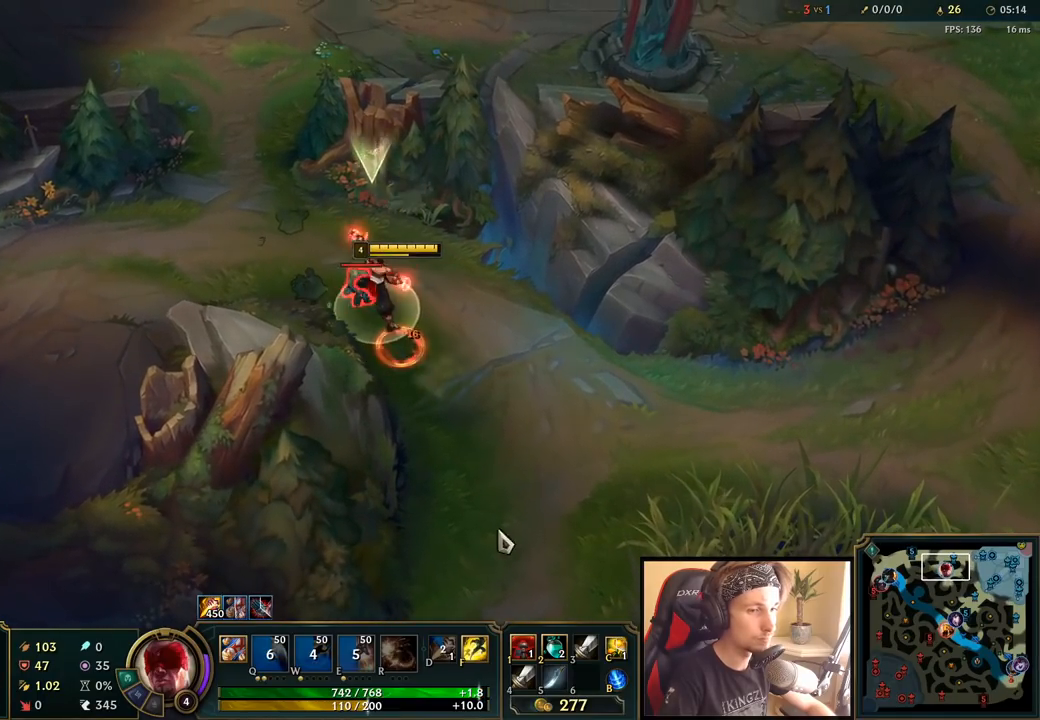
Gameplay with keyboard and mouse; each line is a JSON object with the keys and mouse buttons held at the frame after it. "events" lists presses ("down") and releases ("up") of "a", "ctrl", "d", "e", "f", "q", "r", "s", "shift", "space", "tab", "w", "mouse_left", "mouse_wheel", "mouse_right", "mouse_mb4" and "mouse_mb5" between this image and that frame as [ms after this image, input, new state], when the widget could be followed in between. "mouse_left", "mouse_wheel", "mouse_right", "mouse_mb4", "mouse_mb5" = the "left", "wheel", "right", "mb4", "mb5" buttons of the "mouse" list. No other keys are recorded. "wheel" means that the mouse wheel is clicked or scrolled. Mouse movement is not recorded.
{"keys": [], "mouse": ["right"], "events": [[200, "mouse_right", "down"], [283, "mouse_right", "up"], [383, "space", "up"], [483, "mouse_right", "down"]]}
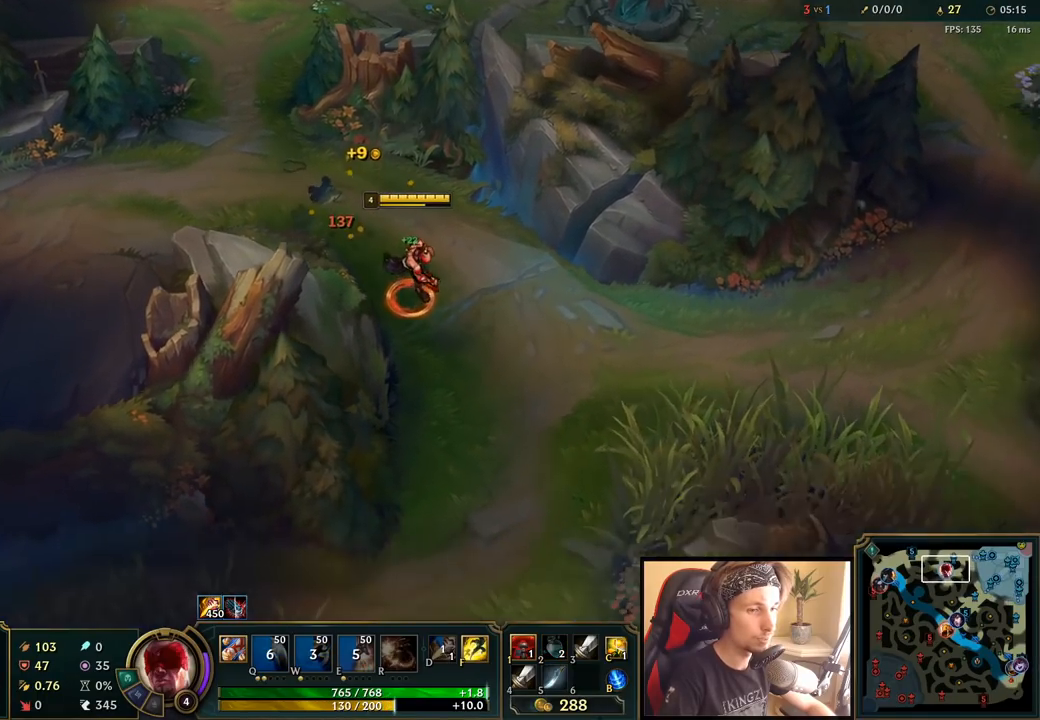
{"keys": [], "mouse": [], "events": [[100, "mouse_right", "up"], [183, "mouse_right", "down"], [283, "mouse_right", "up"], [400, "mouse_right", "down"], [483, "mouse_right", "up"]]}
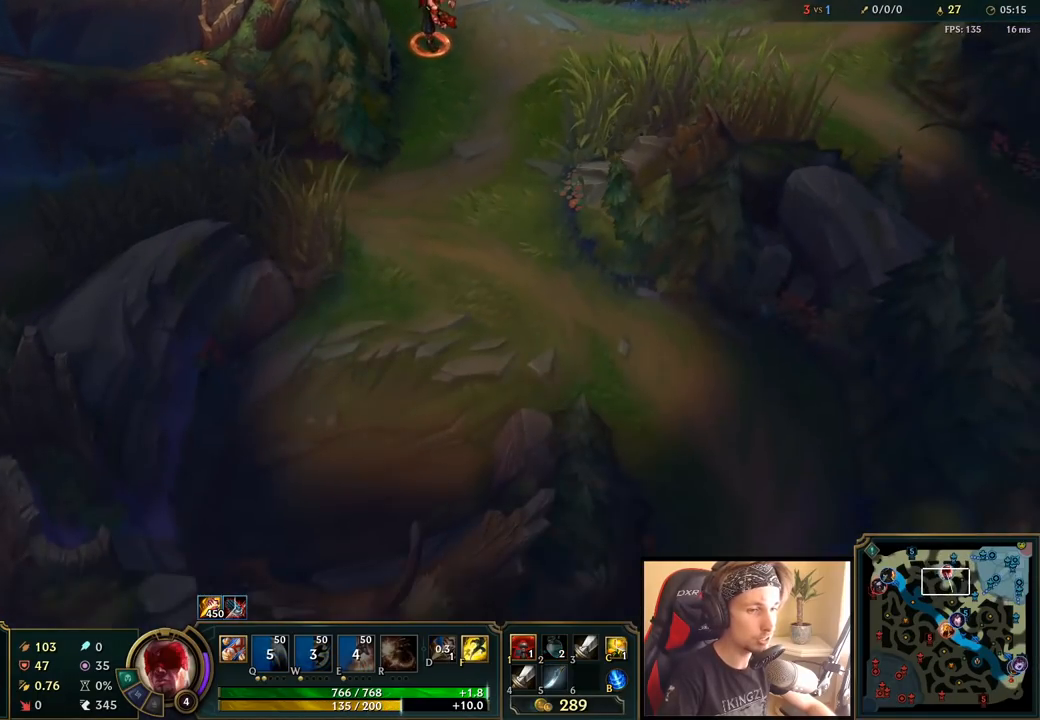
{"keys": [], "mouse": [], "events": [[300, "mouse_wheel", "down"], [467, "mouse_wheel", "up"]]}
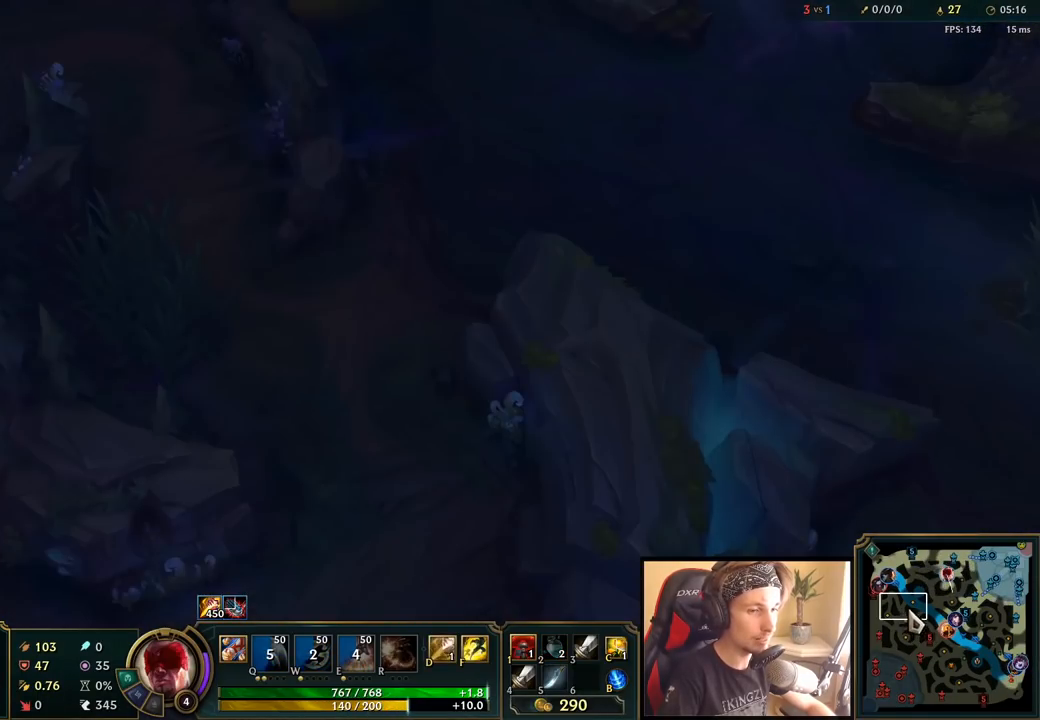
{"keys": [], "mouse": [], "events": []}
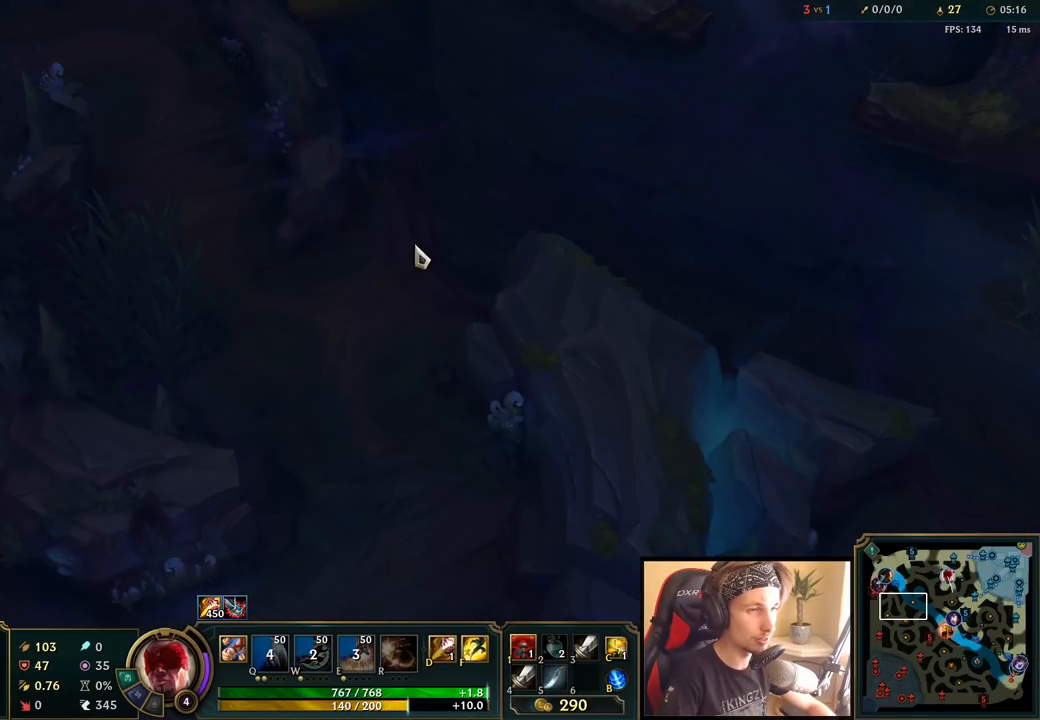
{"keys": [], "mouse": [], "events": []}
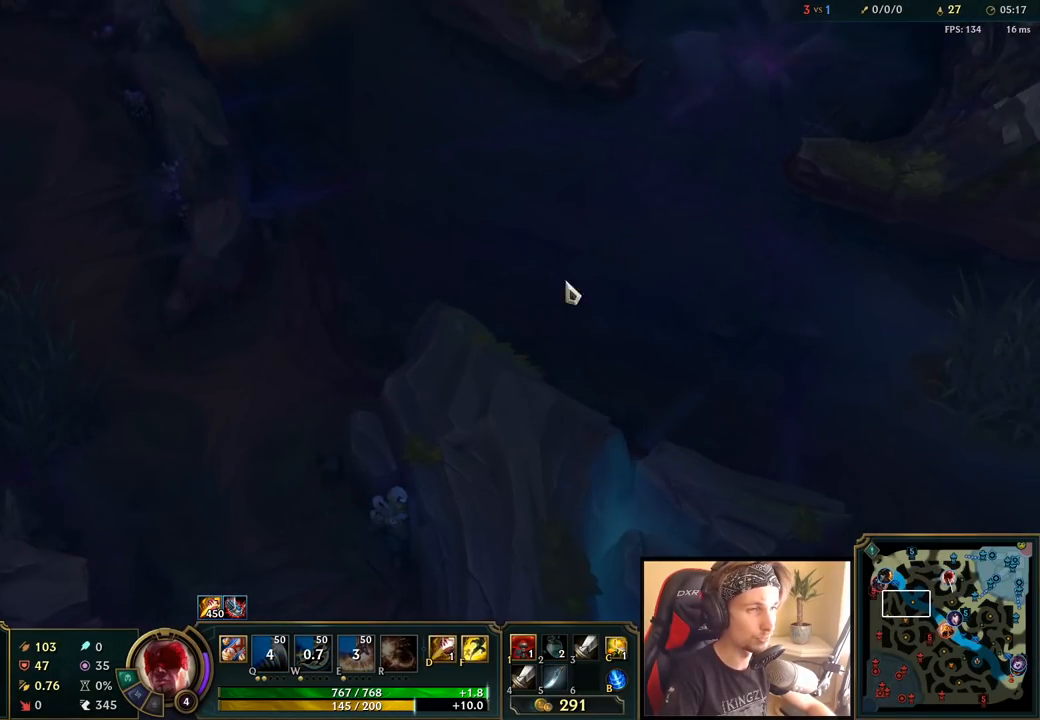
{"keys": ["space"], "mouse": [], "events": [[300, "space", "down"]]}
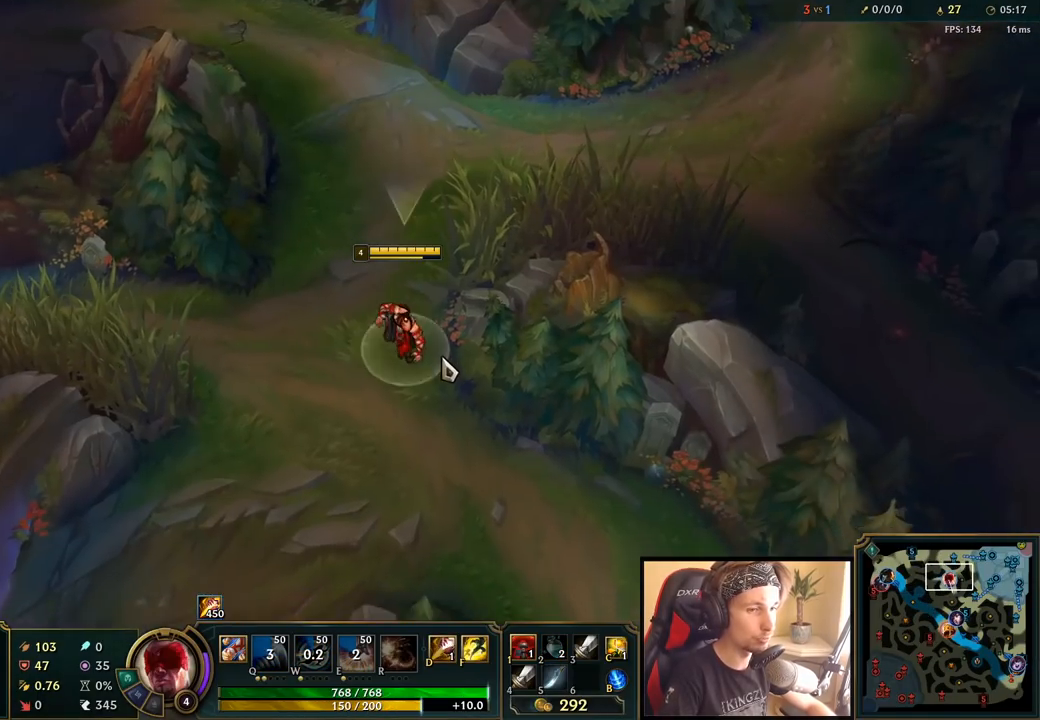
{"keys": [], "mouse": [], "events": [[67, "space", "up"], [283, "mouse_right", "down"], [417, "mouse_right", "up"]]}
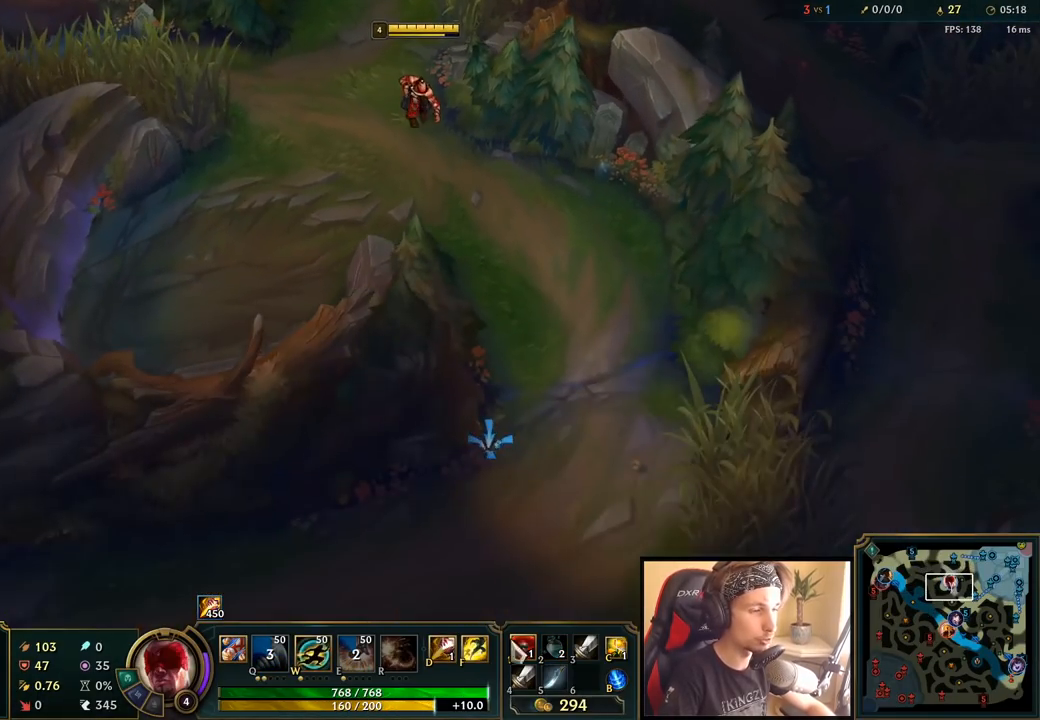
{"keys": [], "mouse": ["right"], "events": [[67, "mouse_right", "down"]]}
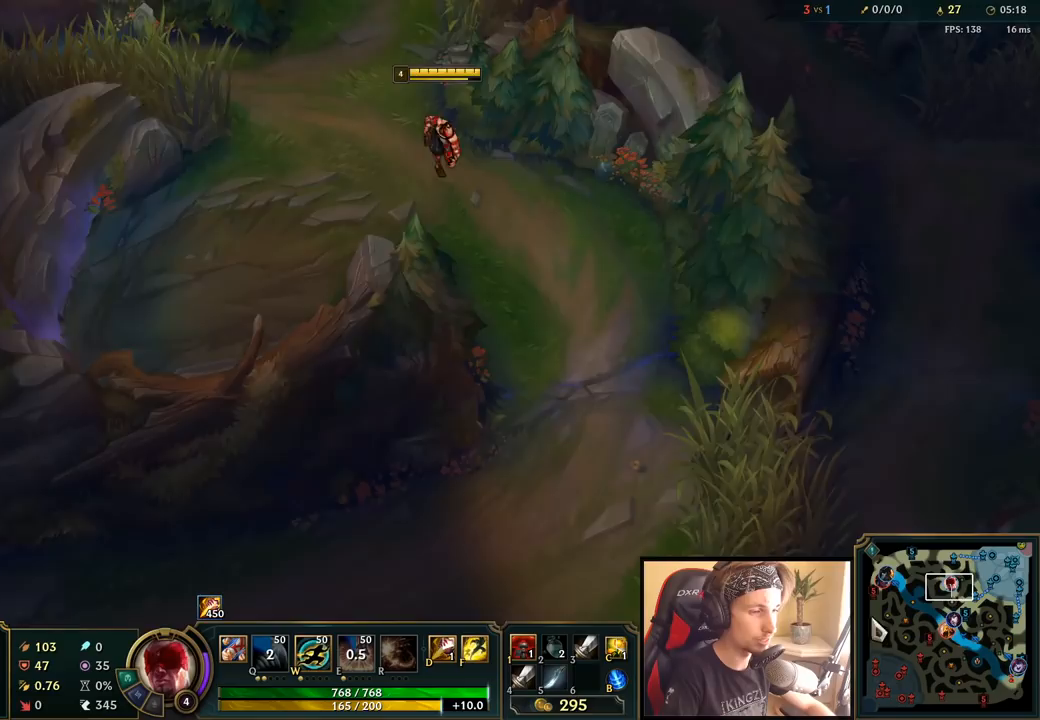
{"keys": [], "mouse": ["right"], "events": []}
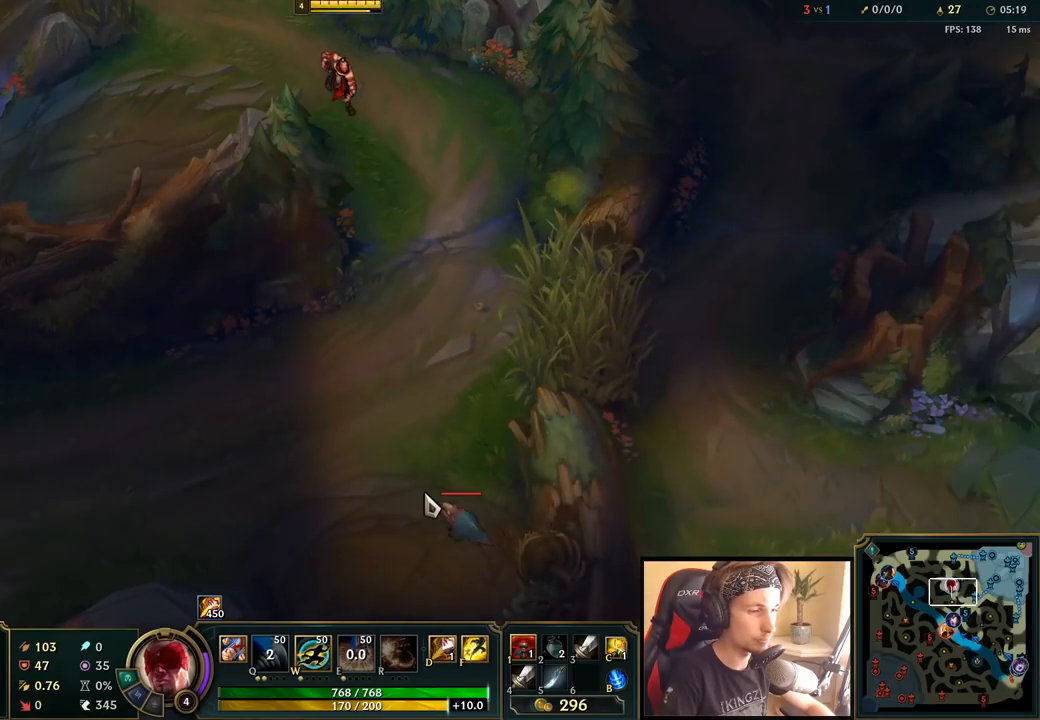
{"keys": [], "mouse": [], "events": [[67, "mouse_right", "up"]]}
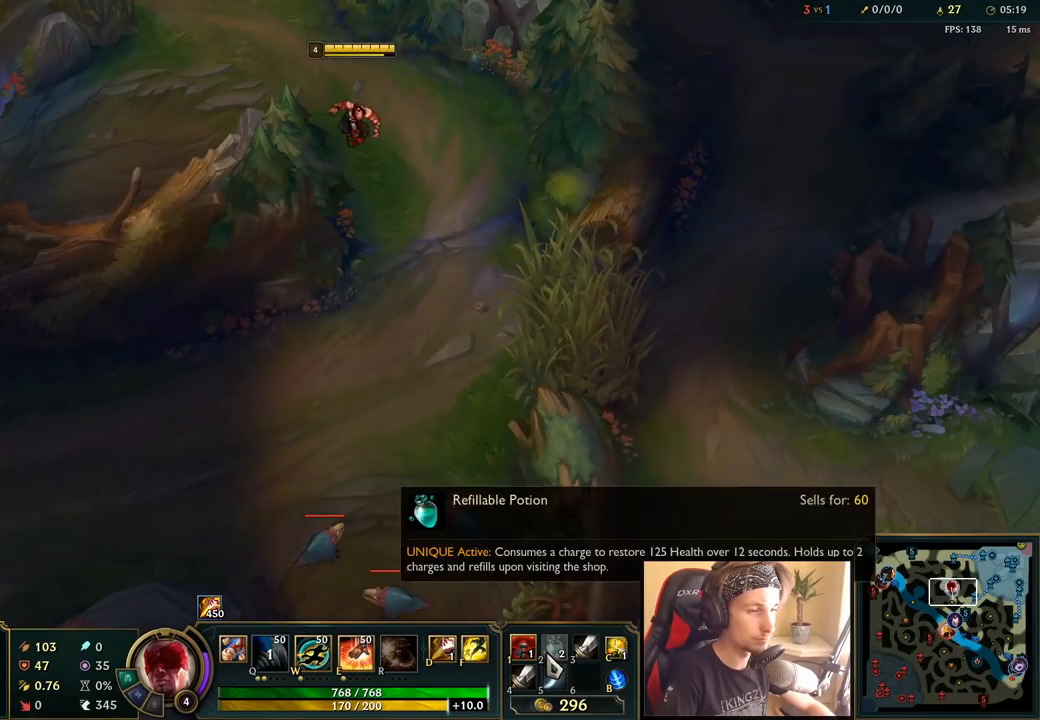
{"keys": [], "mouse": ["wheel"], "events": [[333, "mouse_wheel", "down"]]}
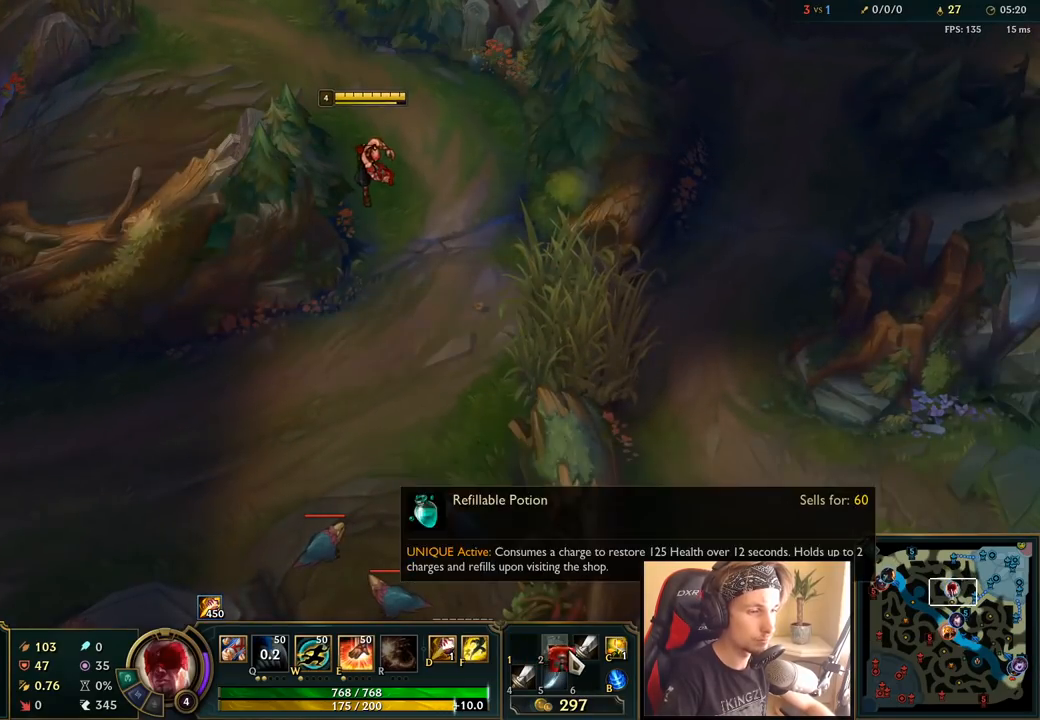
{"keys": [], "mouse": [], "events": [[317, "mouse_wheel", "up"]]}
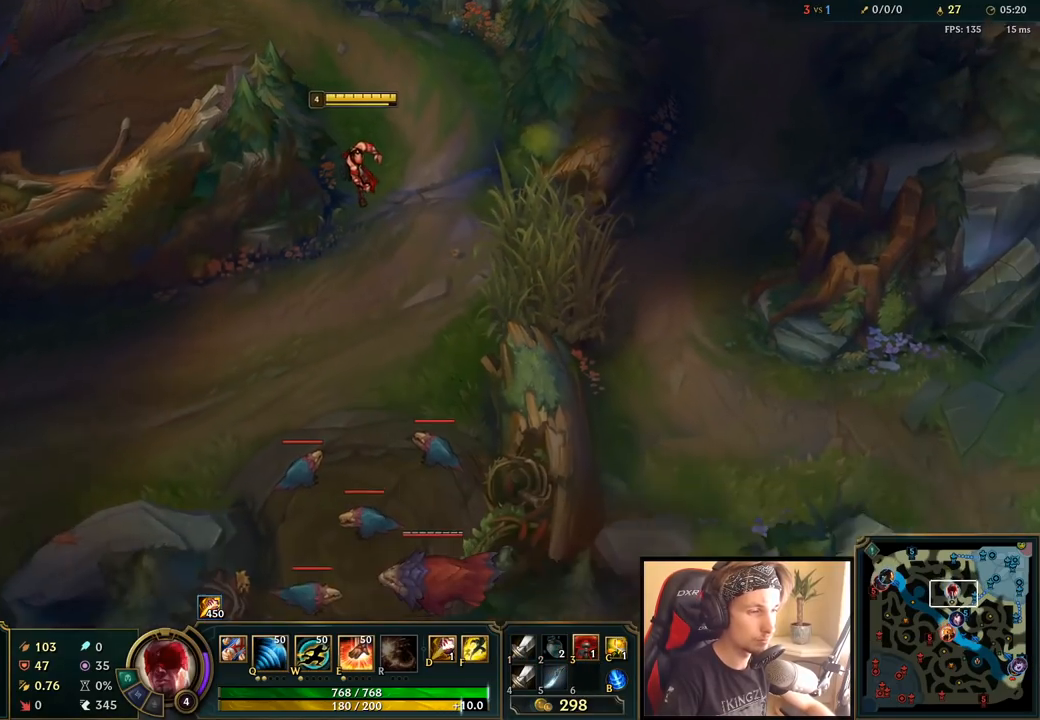
{"keys": [], "mouse": [], "events": [[50, "mouse_right", "down"], [150, "mouse_right", "up"], [250, "mouse_right", "down"], [383, "mouse_right", "up"]]}
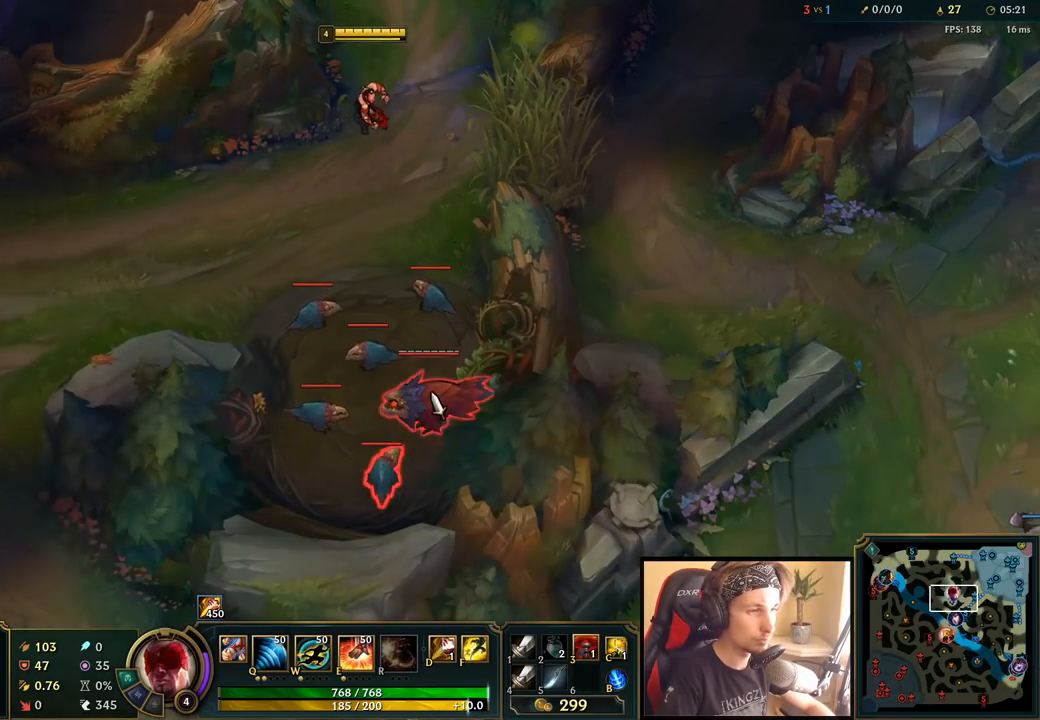
{"keys": [], "mouse": [], "events": [[133, "mouse_left", "down"], [217, "mouse_left", "up"], [300, "mouse_left", "down"], [400, "mouse_left", "up"]]}
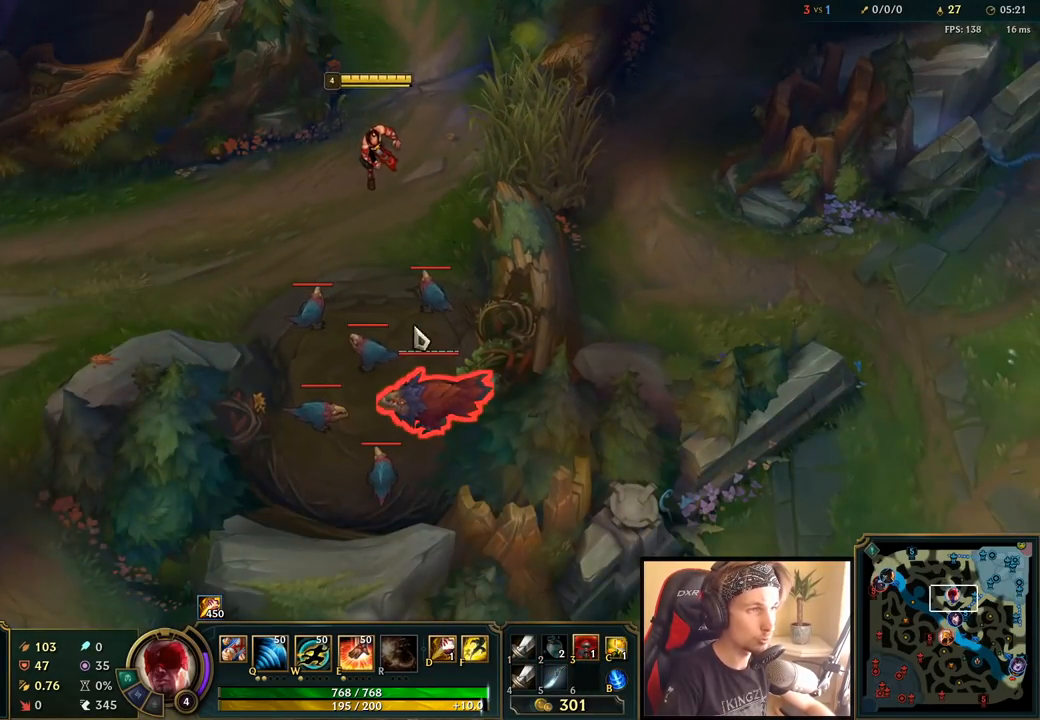
{"keys": [], "mouse": [], "events": []}
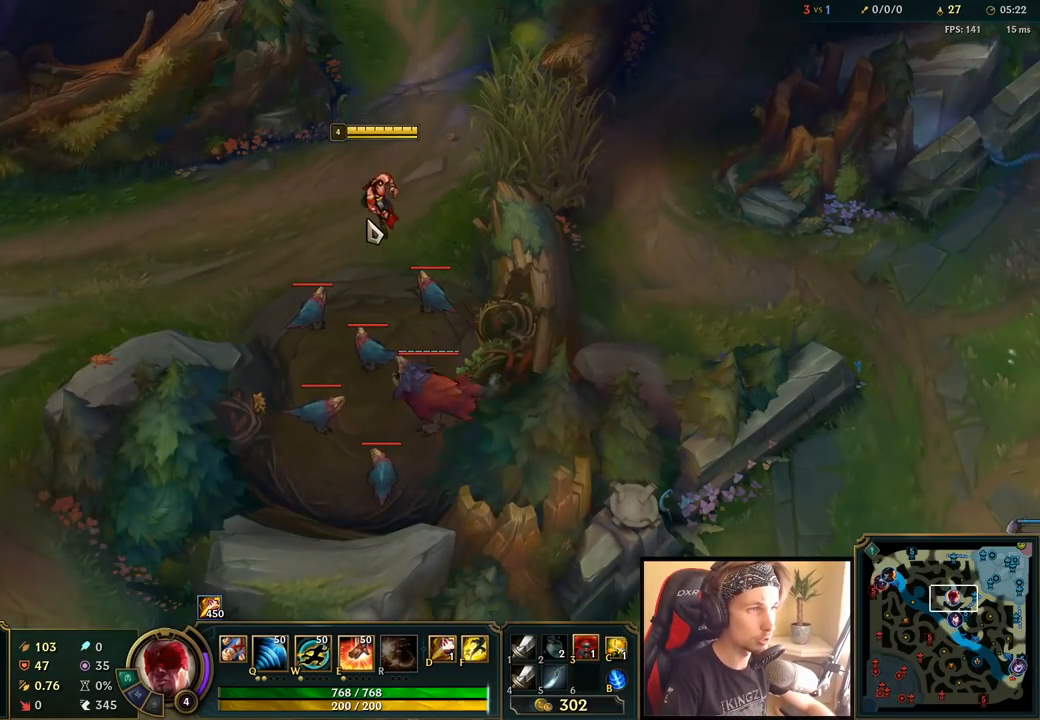
{"keys": [], "mouse": [], "events": [[67, "w", "down"], [167, "w", "up"], [300, "mouse_right", "down"], [433, "mouse_right", "up"]]}
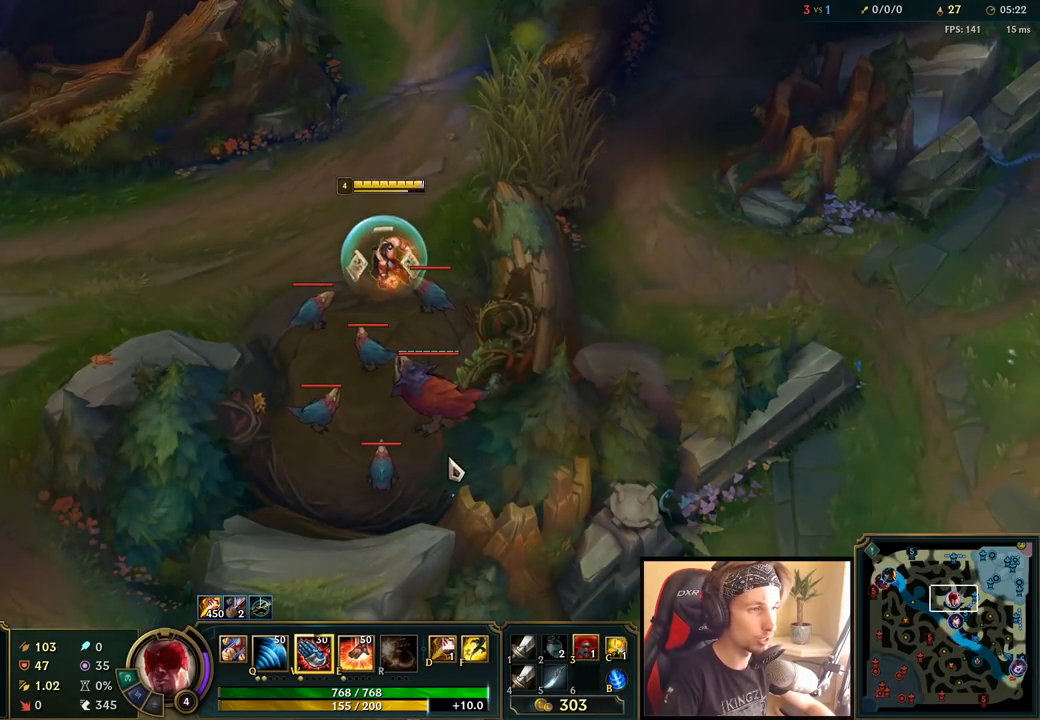
{"keys": [], "mouse": ["left"], "events": [[167, "mouse_left", "down"], [267, "mouse_left", "up"], [333, "mouse_left", "down"], [417, "mouse_left", "up"], [483, "mouse_left", "down"]]}
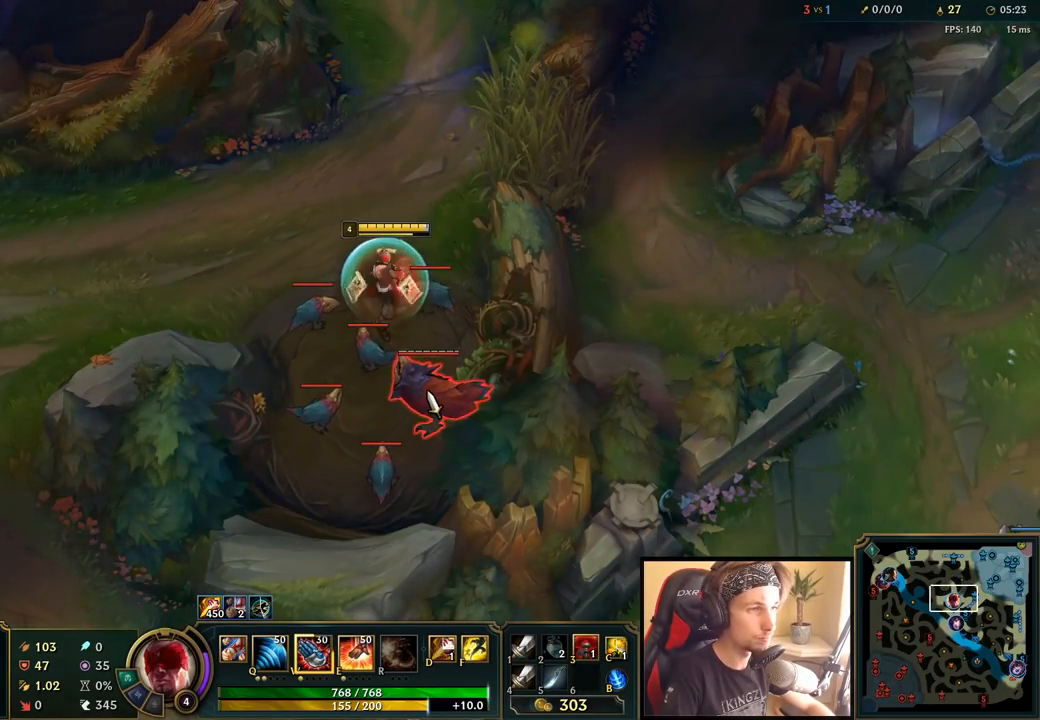
{"keys": [], "mouse": [], "events": [[100, "mouse_left", "up"], [183, "w", "down"], [233, "mouse_right", "down"], [300, "w", "up"], [367, "mouse_right", "up"]]}
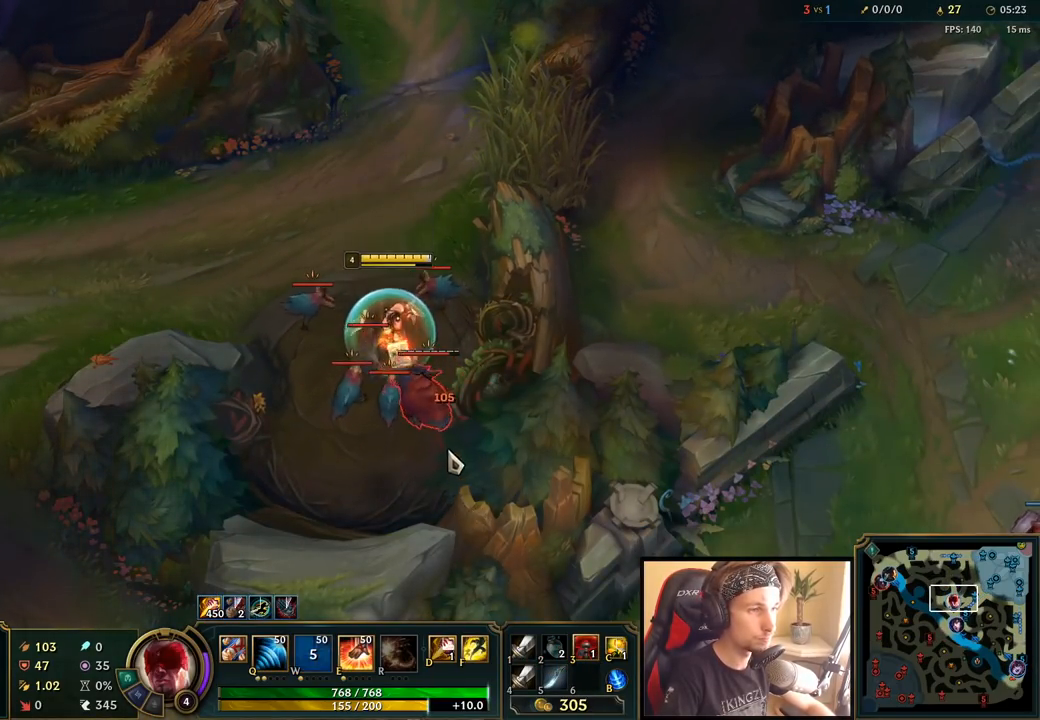
{"keys": [], "mouse": [], "events": [[150, "mouse_left", "down"], [250, "mouse_left", "up"], [333, "mouse_left", "down"], [433, "mouse_left", "up"]]}
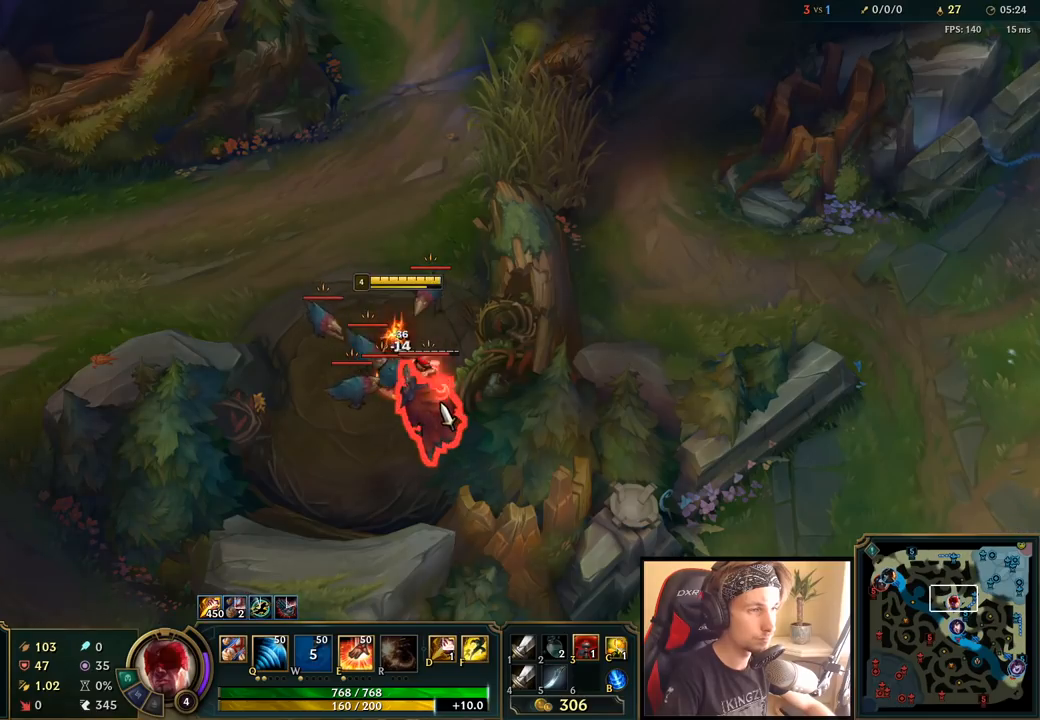
{"keys": ["e"], "mouse": [], "events": [[100, "d", "down"], [233, "d", "up"], [300, "mouse_right", "down"], [450, "mouse_right", "up"], [483, "e", "down"]]}
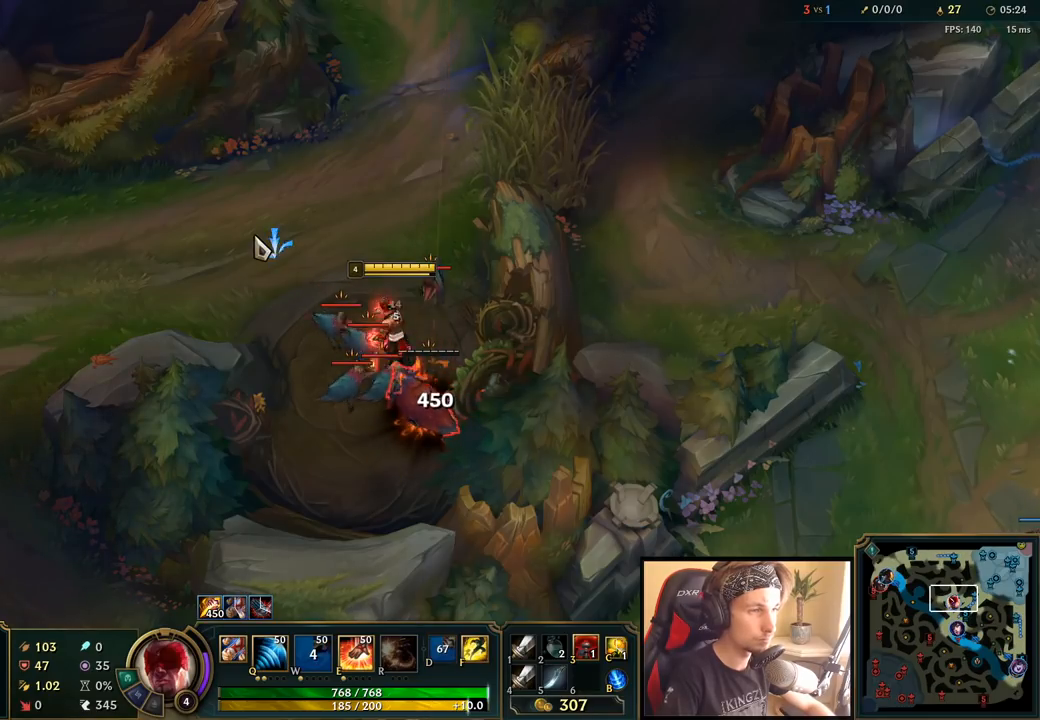
{"keys": [], "mouse": [], "events": [[100, "mouse_right", "down"], [150, "e", "up"], [233, "mouse_right", "up"], [350, "mouse_left", "down"], [467, "mouse_left", "up"]]}
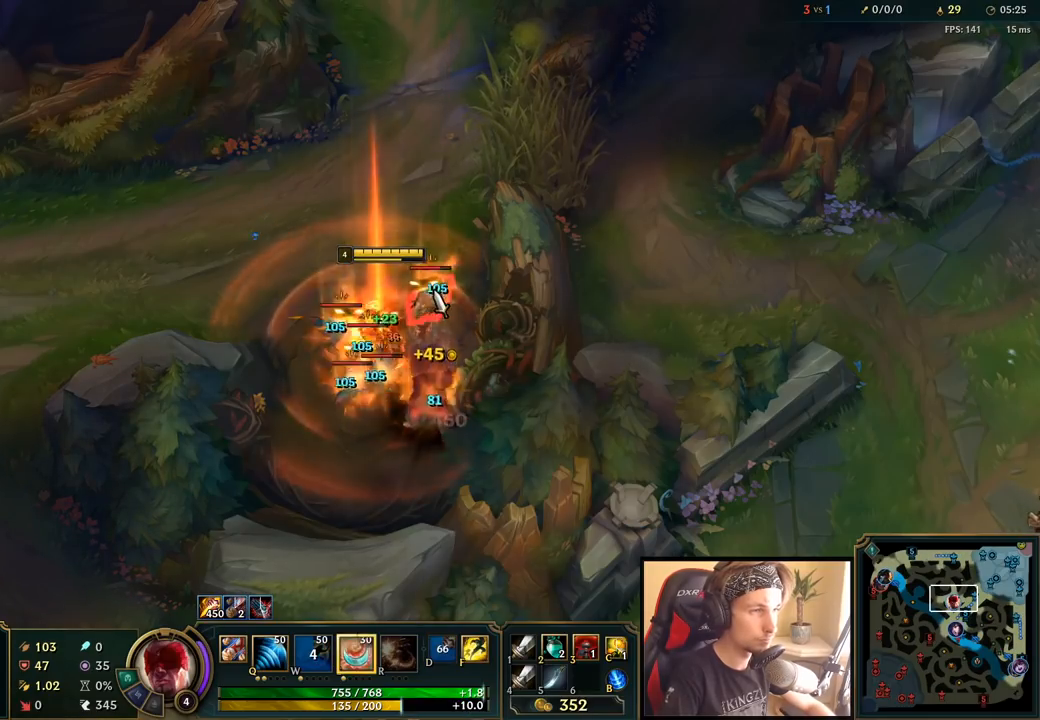
{"keys": [], "mouse": [], "events": [[133, "mouse_right", "down"], [250, "mouse_right", "up"], [367, "q", "down"], [500, "q", "up"]]}
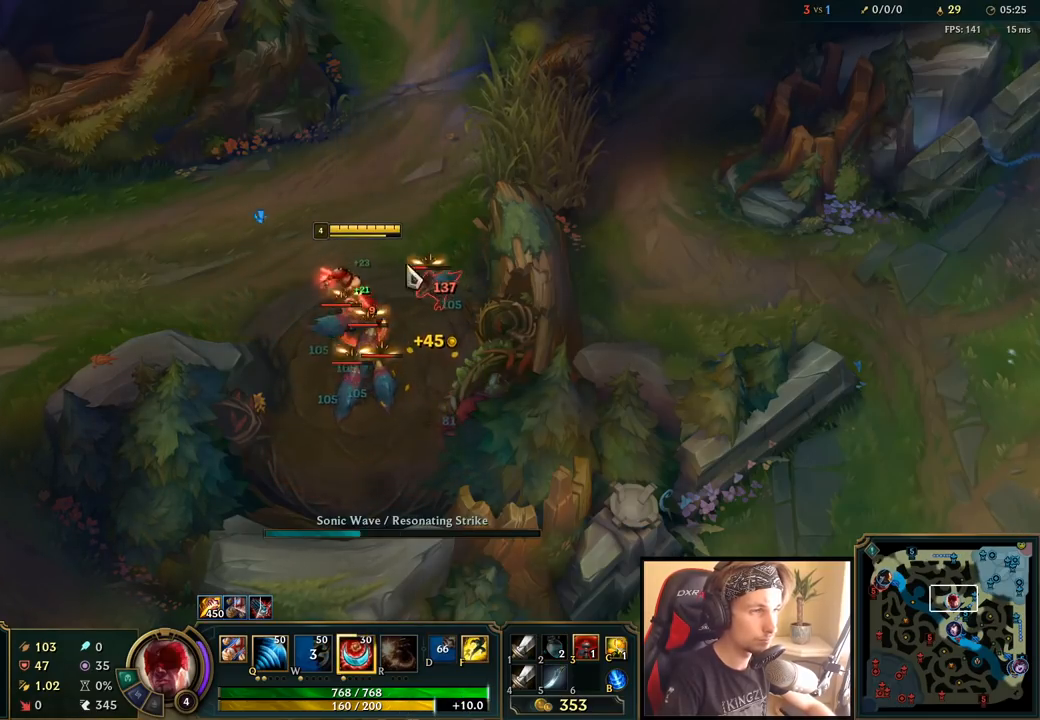
{"keys": [], "mouse": [], "events": [[33, "mouse_right", "down"], [133, "mouse_right", "up"], [233, "mouse_left", "down"], [300, "mouse_left", "up"], [383, "mouse_left", "down"], [500, "mouse_left", "up"]]}
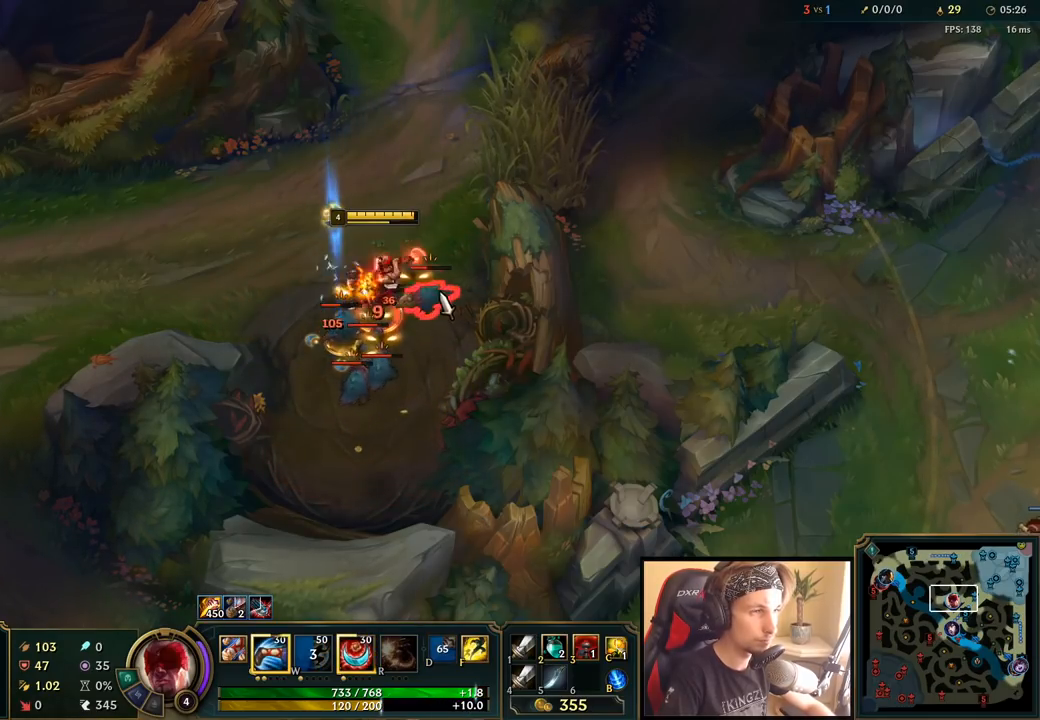
{"keys": [], "mouse": [], "events": [[367, "mouse_right", "down"], [500, "mouse_right", "up"]]}
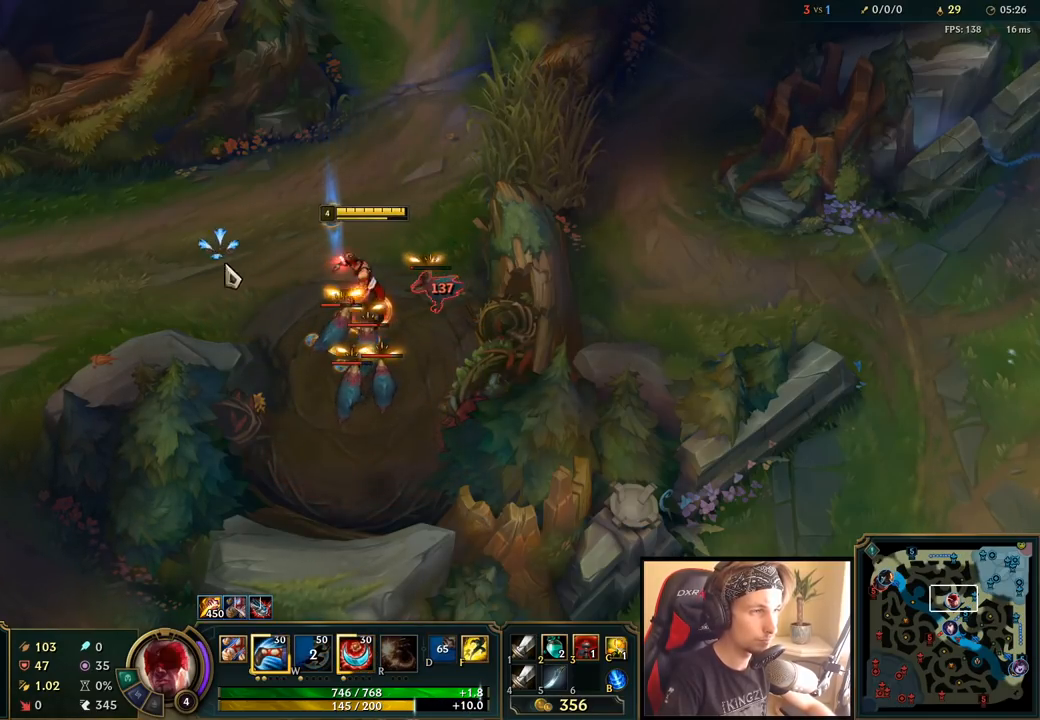
{"keys": [], "mouse": [], "events": [[133, "mouse_left", "down"], [233, "mouse_left", "up"], [300, "mouse_left", "down"], [400, "mouse_left", "up"]]}
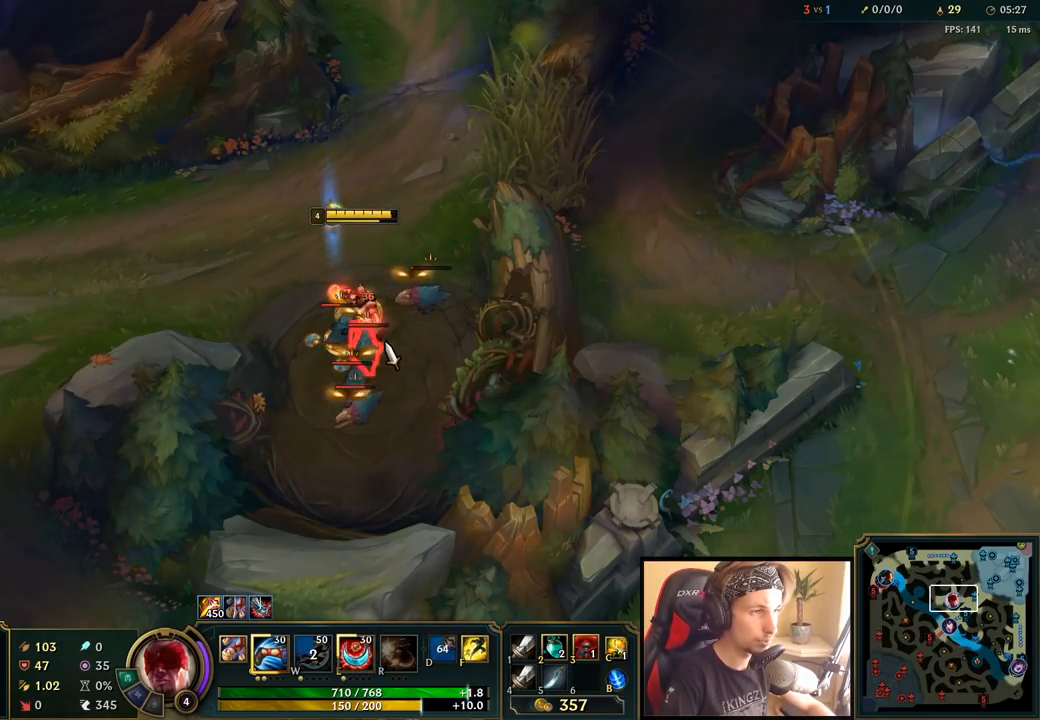
{"keys": ["e"], "mouse": [], "events": [[133, "q", "down"], [250, "q", "up"], [317, "mouse_right", "down"], [417, "e", "down"], [450, "mouse_right", "up"]]}
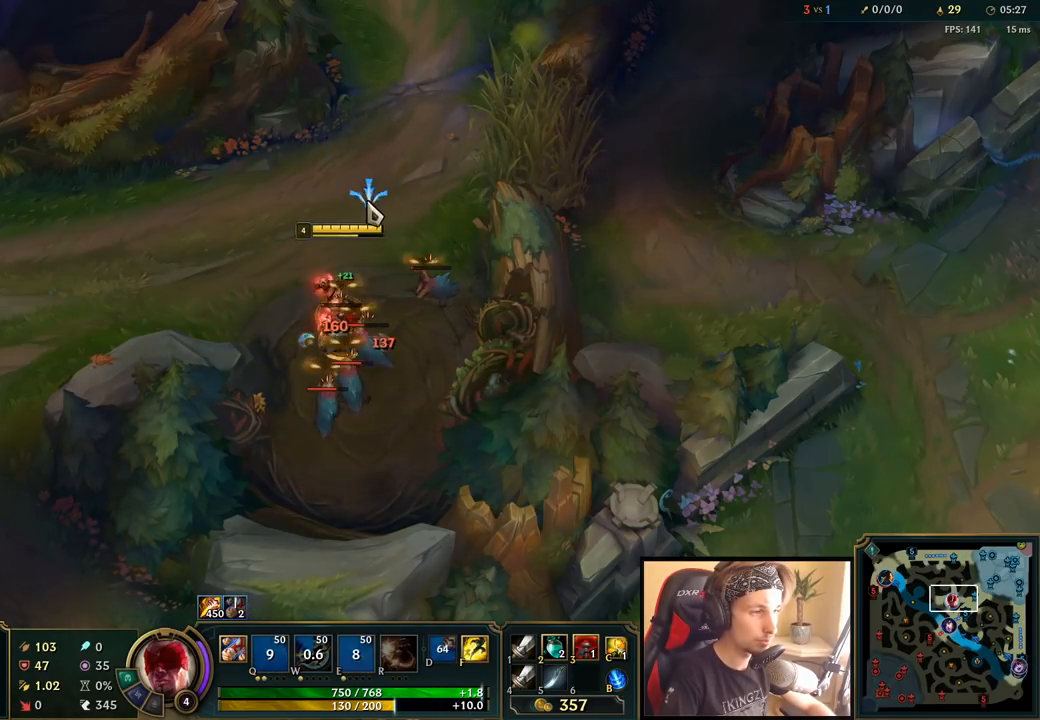
{"keys": [], "mouse": [], "events": [[33, "e", "up"], [250, "mouse_left", "down"], [350, "mouse_left", "up"], [433, "mouse_left", "down"], [483, "mouse_left", "up"]]}
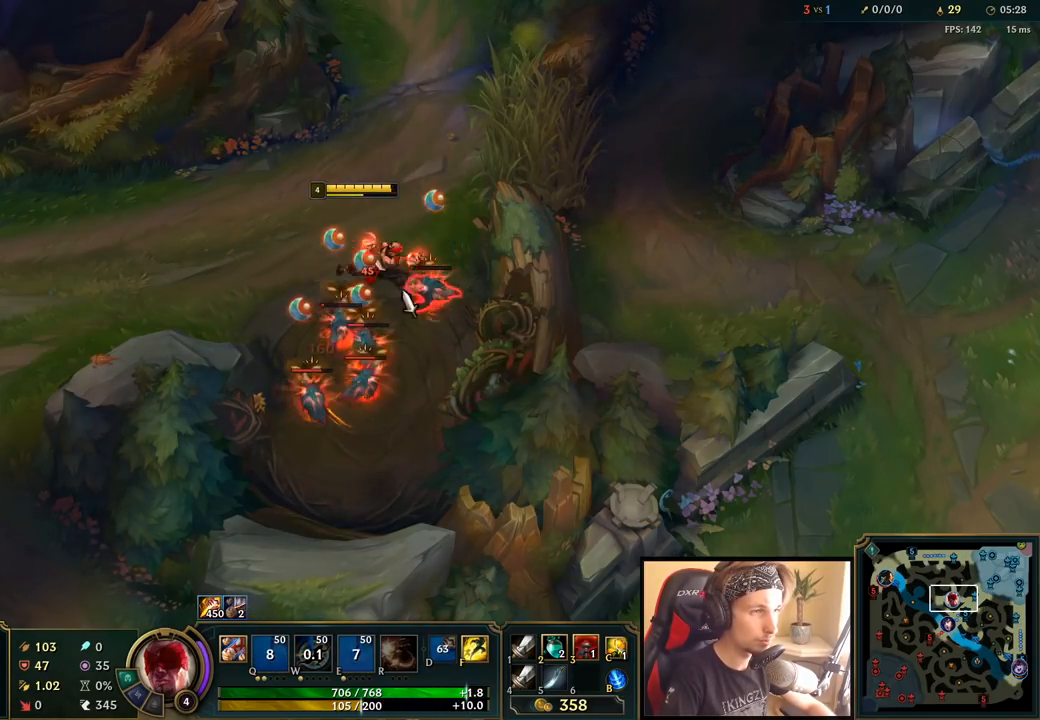
{"keys": ["space"], "mouse": [], "events": [[83, "mouse_right", "down"], [183, "space", "down"], [200, "mouse_right", "up"], [283, "mouse_right", "down"], [417, "mouse_right", "up"]]}
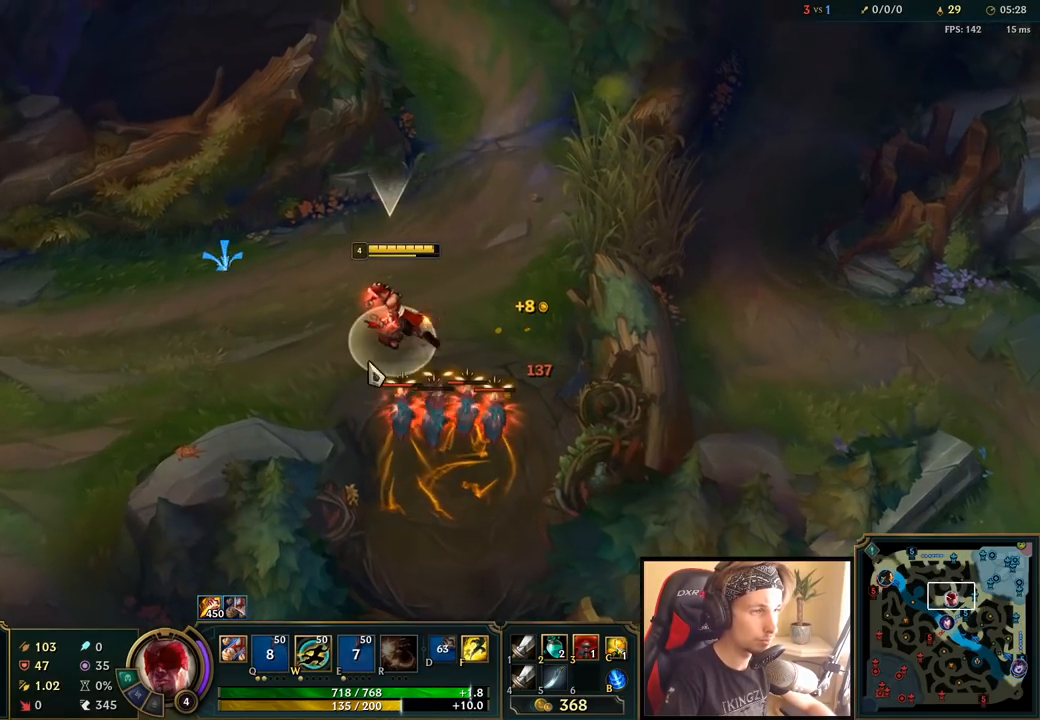
{"keys": ["w"], "mouse": [], "events": [[150, "mouse_left", "down"], [150, "space", "up"], [283, "mouse_left", "up"], [500, "w", "down"]]}